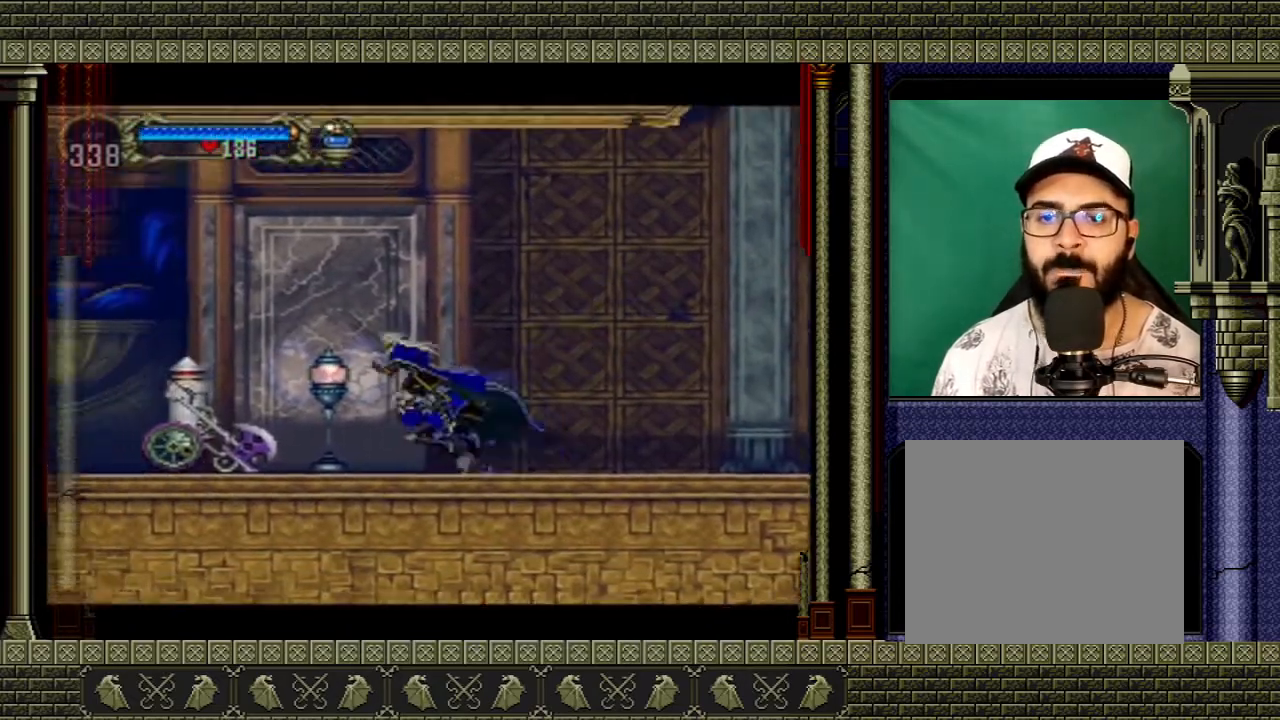
Gameplay with a controller (Xbox layout); each line is a JSON object with the inputs held at the frame after it. "events" lists button and stick changes between this image and that frame as [ms after this image, input, new state], when the widget could be followed in between. Not read: L3 R3.
{"buttons": ["A"], "left_stick": "left", "right_stick": "center", "events": [[334, "A", "up"], [367, "A", "down"]]}
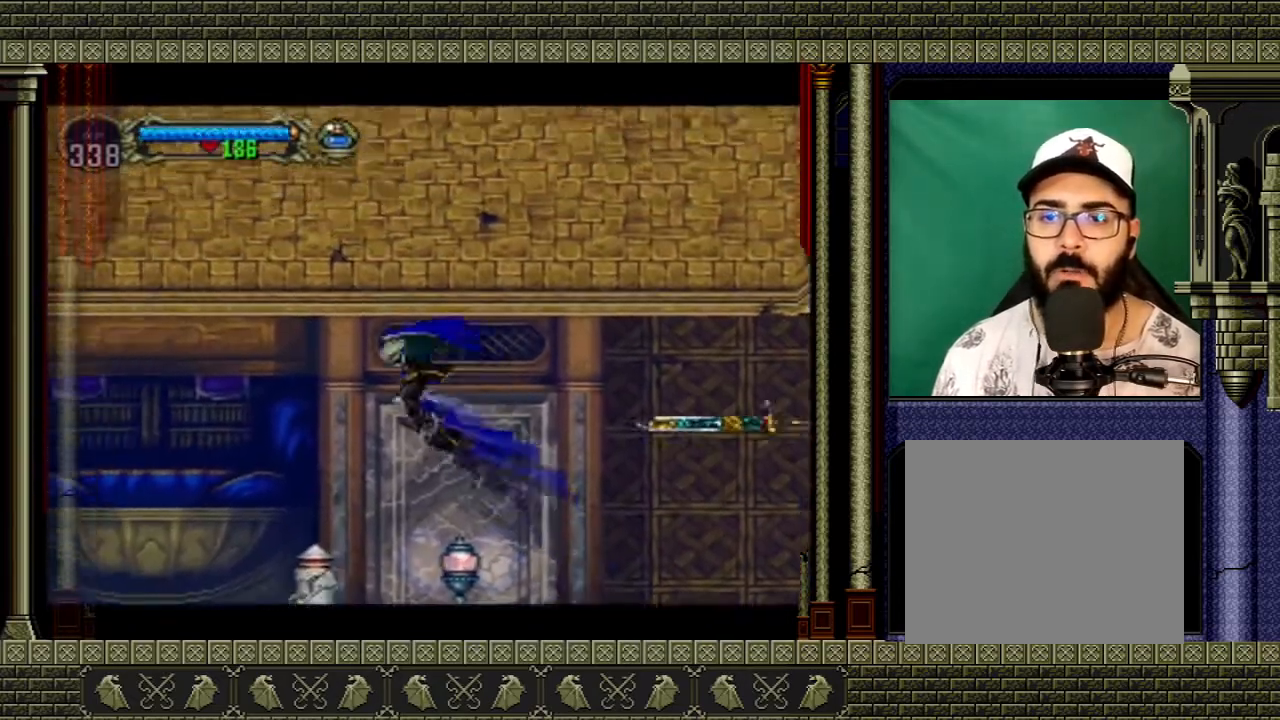
{"buttons": [], "left_stick": "down-left", "right_stick": "center", "events": [[166, "left_stick", "down-left"], [200, "A", "up"], [266, "A", "down"], [400, "A", "up"]]}
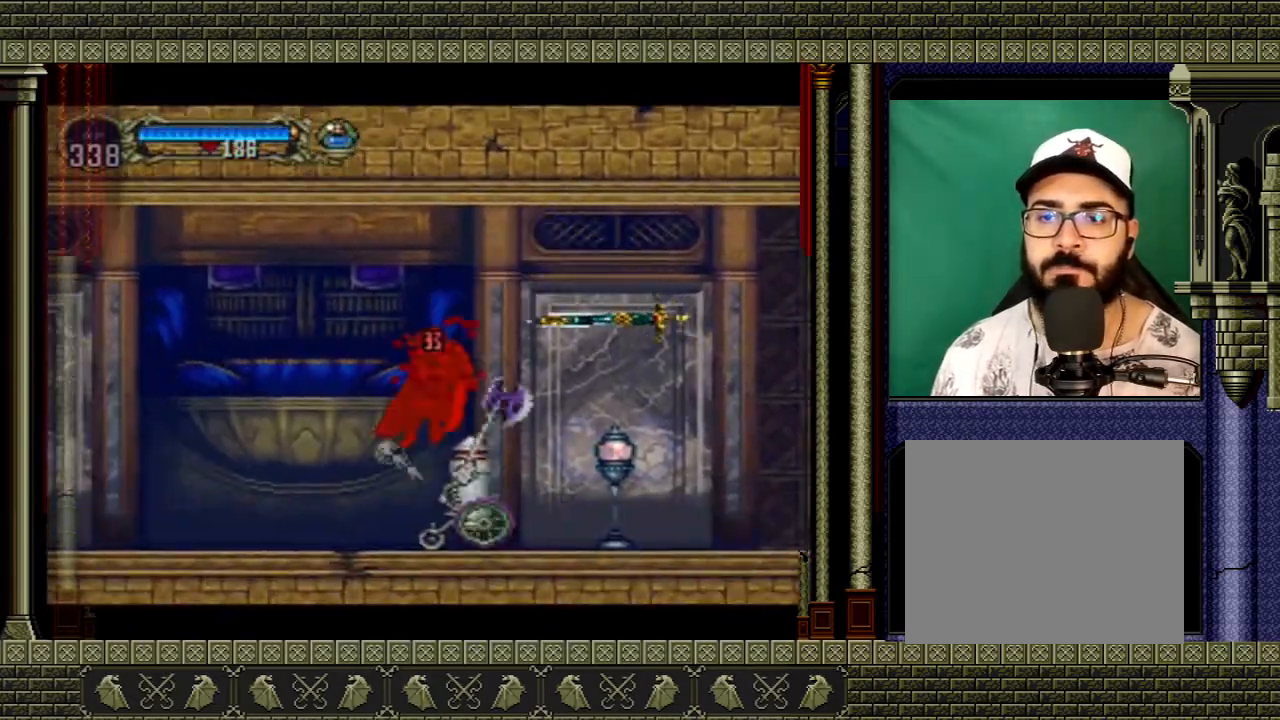
{"buttons": [], "left_stick": "center", "right_stick": "center", "events": [[434, "left_stick", "center"]]}
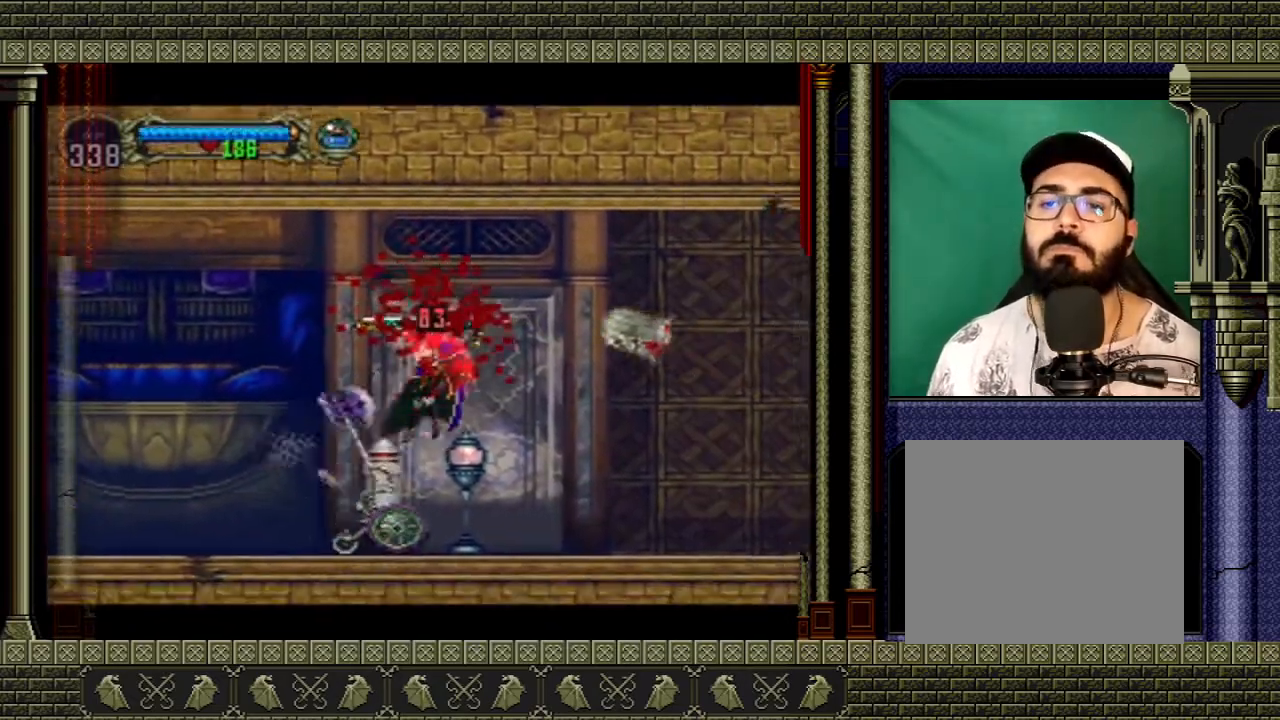
{"buttons": ["A"], "left_stick": "left", "right_stick": "center", "events": [[233, "left_stick", "left"], [300, "A", "down"]]}
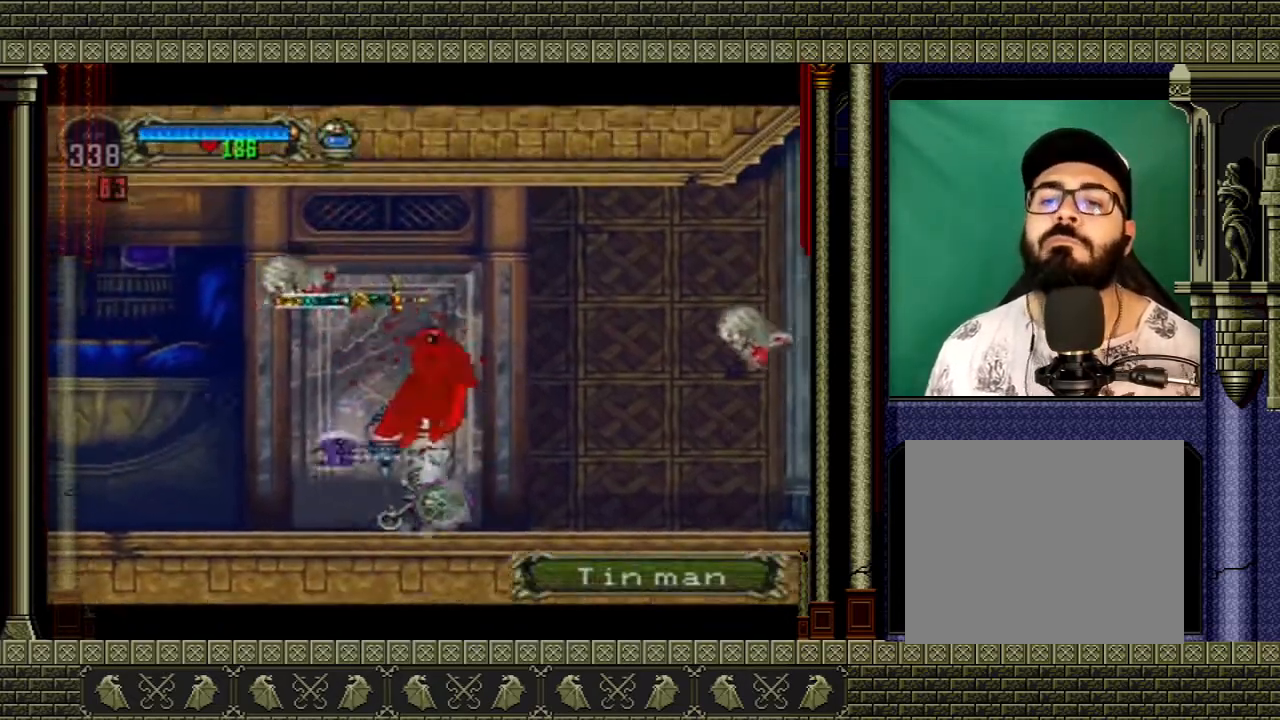
{"buttons": [], "left_stick": "center", "right_stick": "center", "events": [[234, "A", "up"], [434, "left_stick", "center"]]}
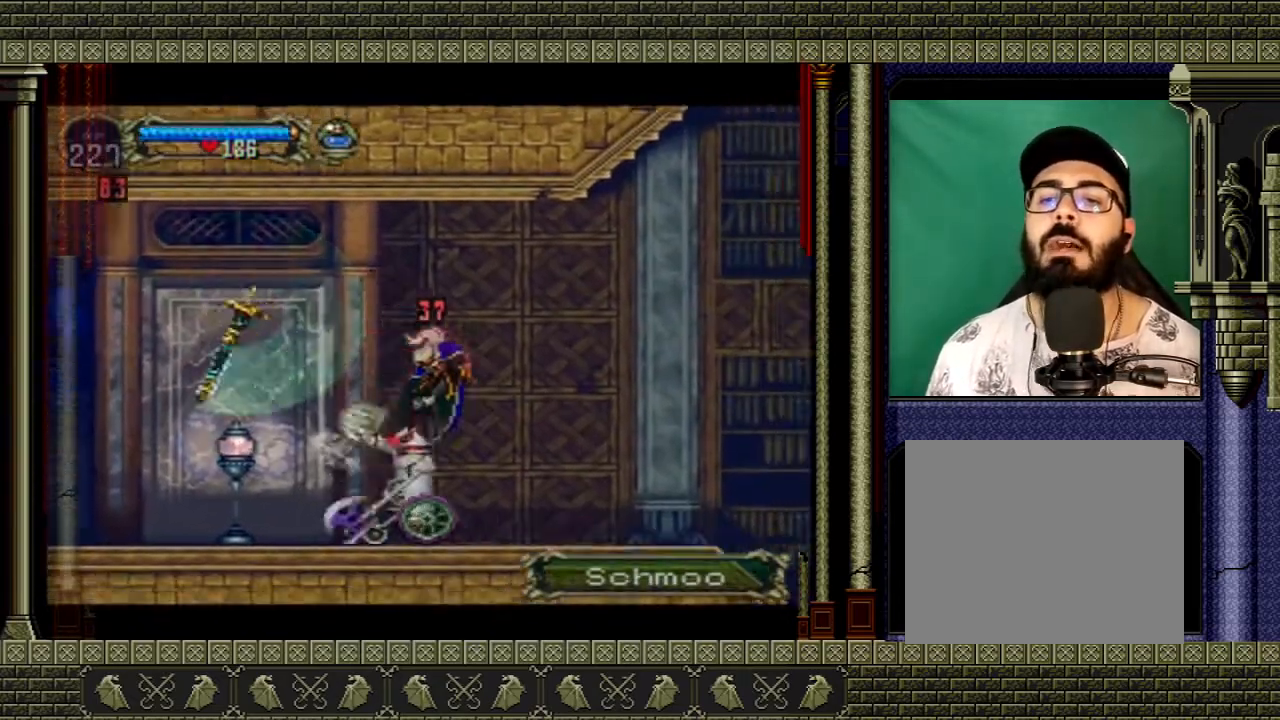
{"buttons": ["A"], "left_stick": "left", "right_stick": "center", "events": [[166, "left_stick", "left"], [233, "A", "down"]]}
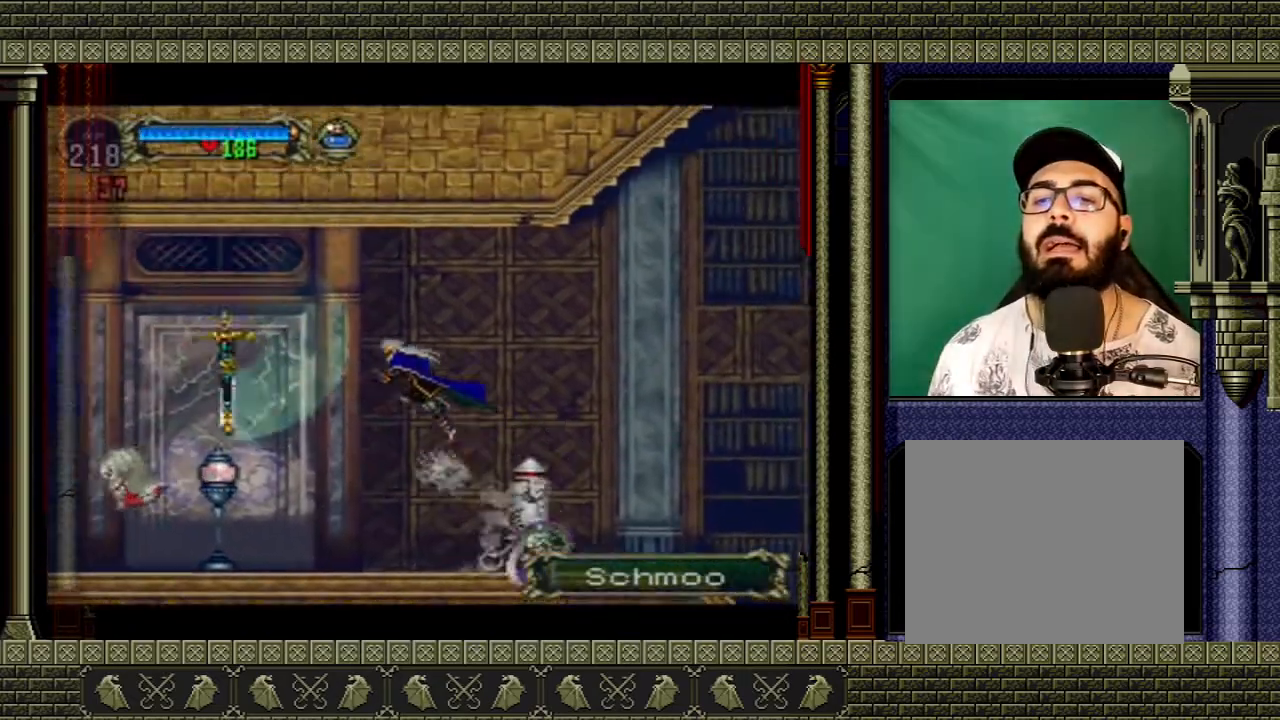
{"buttons": ["X"], "left_stick": "down-left", "right_stick": "center", "events": [[134, "A", "up"], [434, "left_stick", "down-left"], [467, "X", "down"]]}
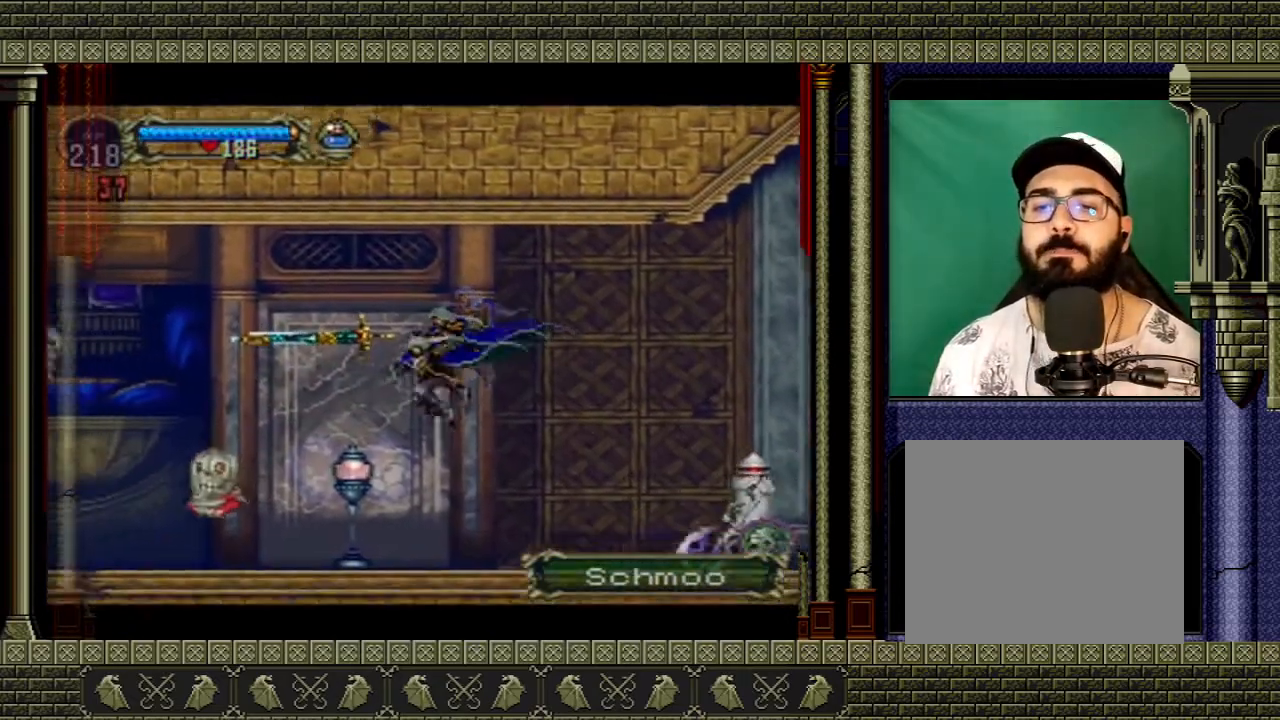
{"buttons": ["X"], "left_stick": "down-left", "right_stick": "center", "events": [[133, "X", "up"], [200, "left_stick", "left"], [433, "X", "down"], [467, "left_stick", "down-left"]]}
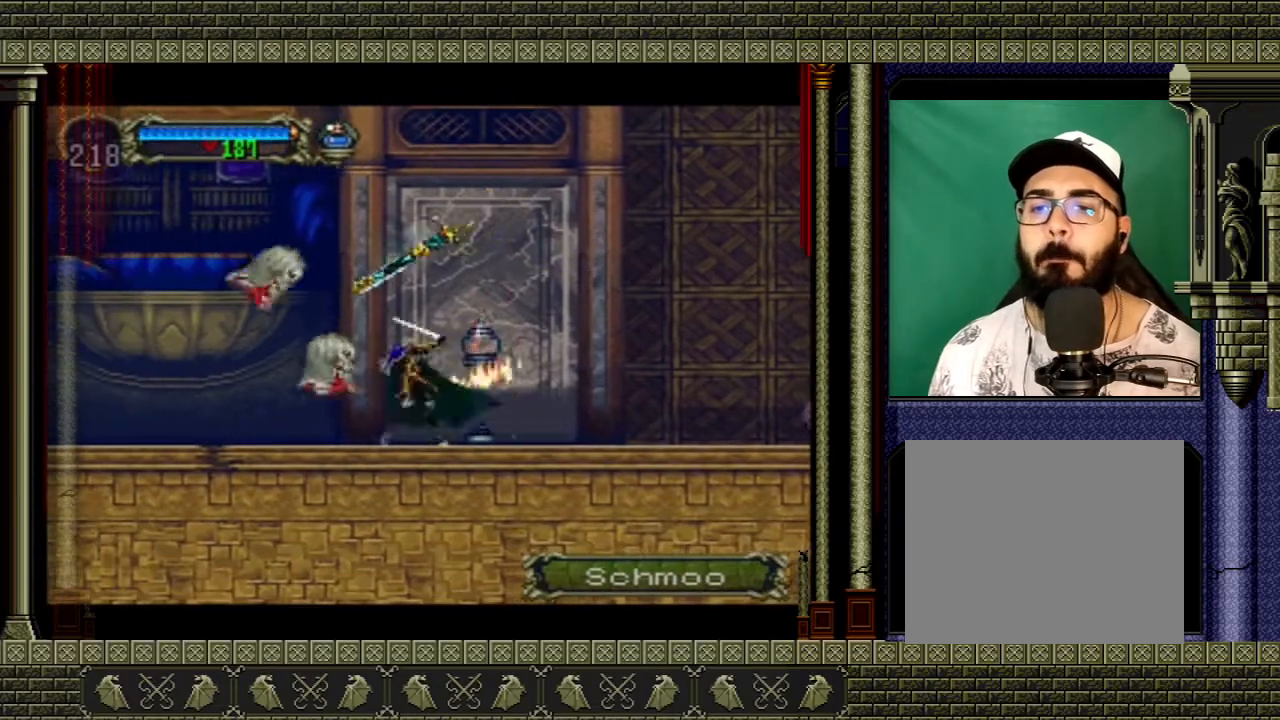
{"buttons": [], "left_stick": "down-left", "right_stick": "center", "events": [[33, "X", "up"], [400, "X", "down"], [501, "X", "up"]]}
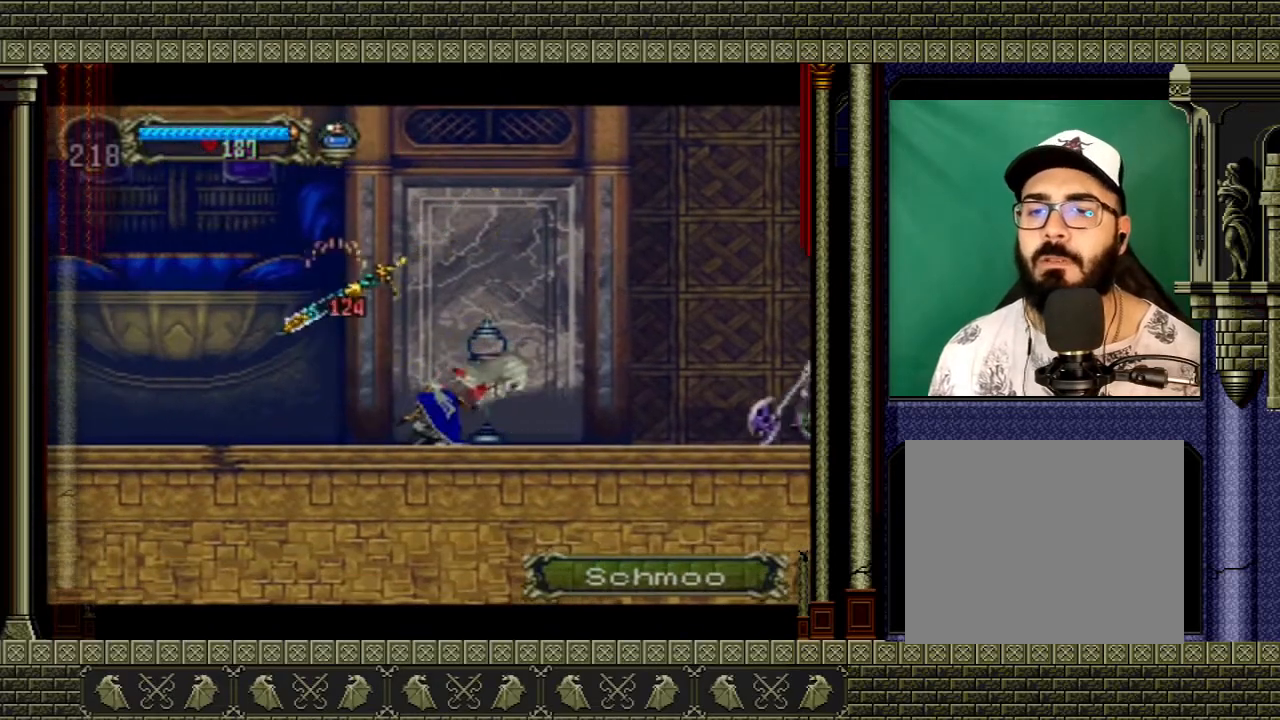
{"buttons": [], "left_stick": "left", "right_stick": "center", "events": [[266, "left_stick", "left"]]}
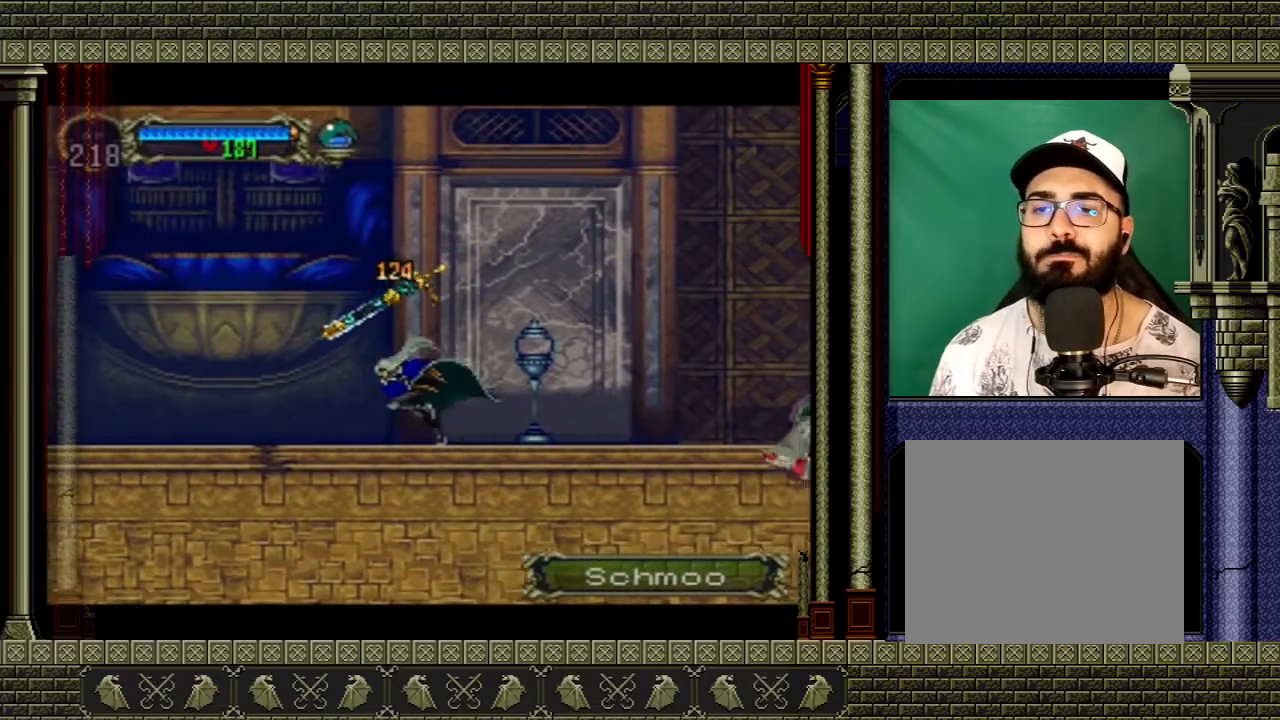
{"buttons": [], "left_stick": "left", "right_stick": "center", "events": []}
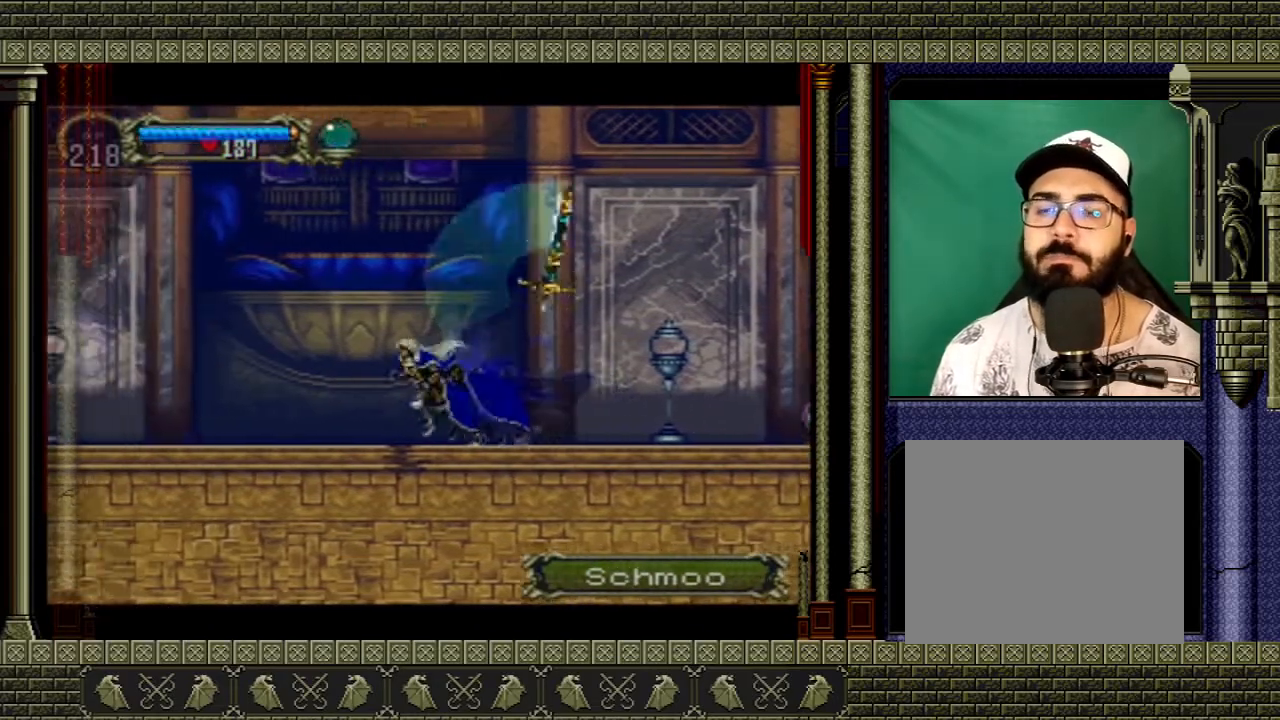
{"buttons": [], "left_stick": "left", "right_stick": "center", "events": []}
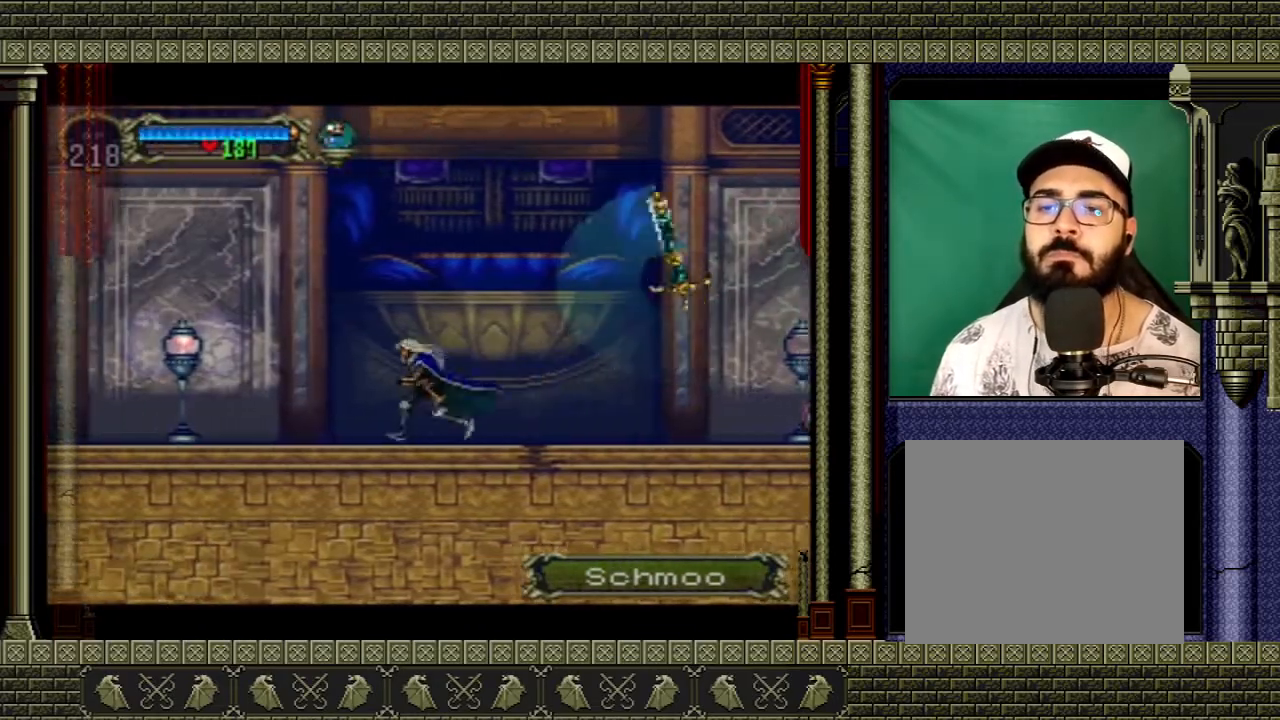
{"buttons": [], "left_stick": "left", "right_stick": "center", "events": []}
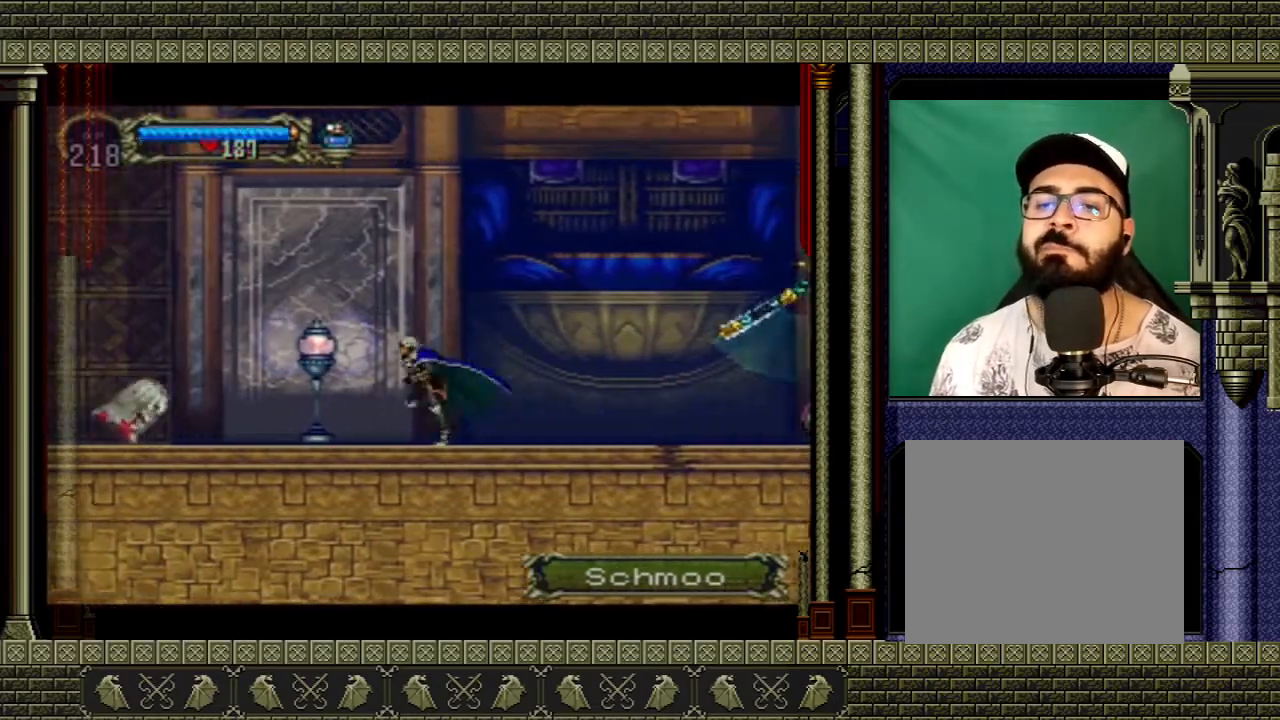
{"buttons": ["A"], "left_stick": "left", "right_stick": "center", "events": [[200, "A", "down"]]}
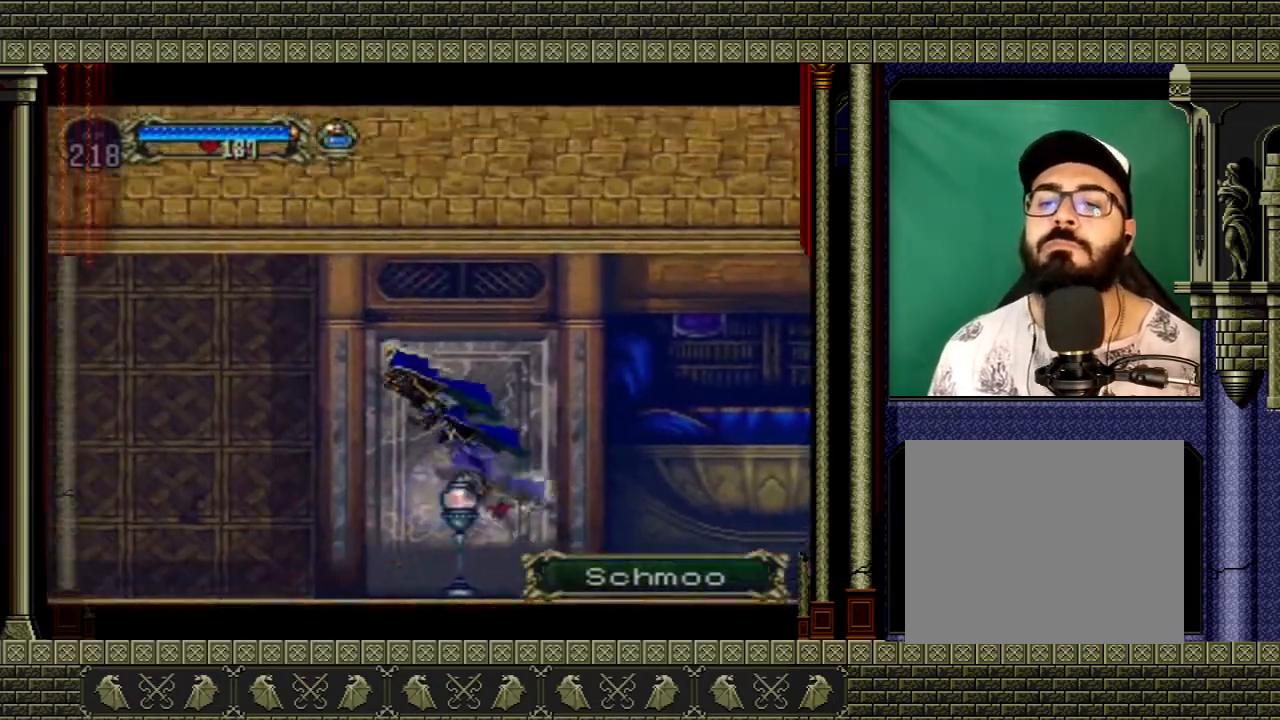
{"buttons": [], "left_stick": "left", "right_stick": "center", "events": [[33, "A", "up"]]}
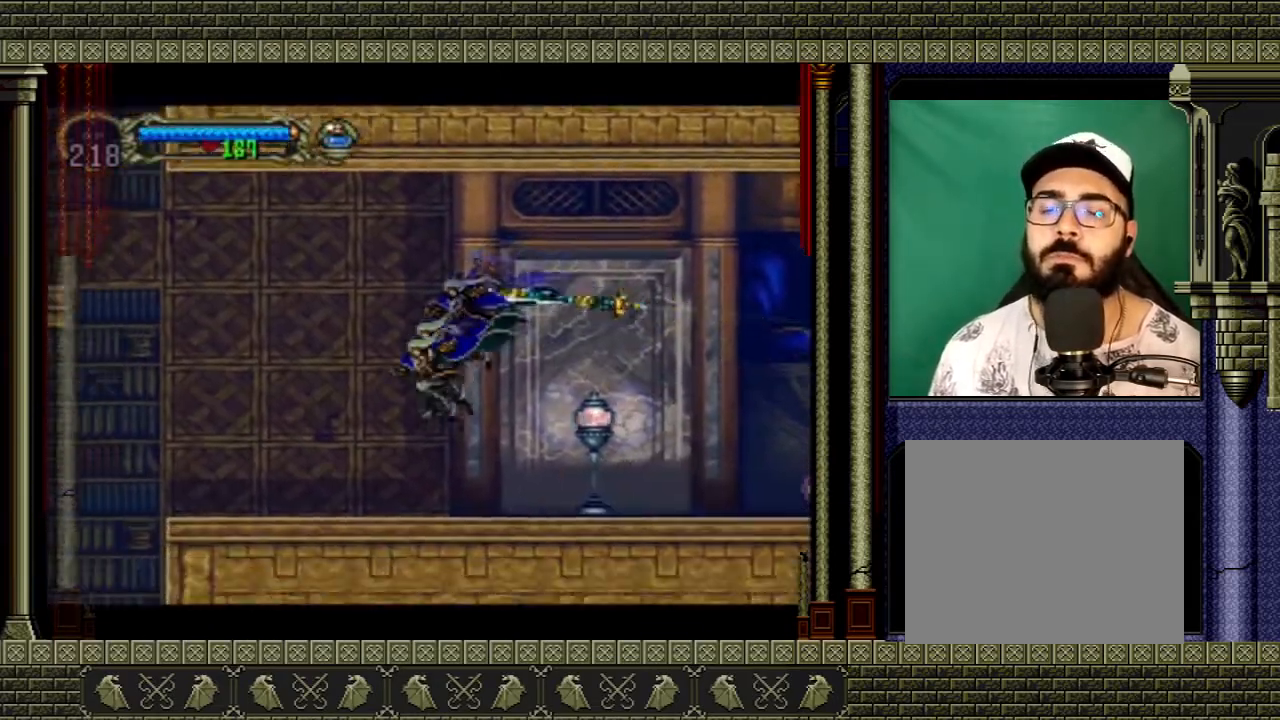
{"buttons": [], "left_stick": "left", "right_stick": "center", "events": []}
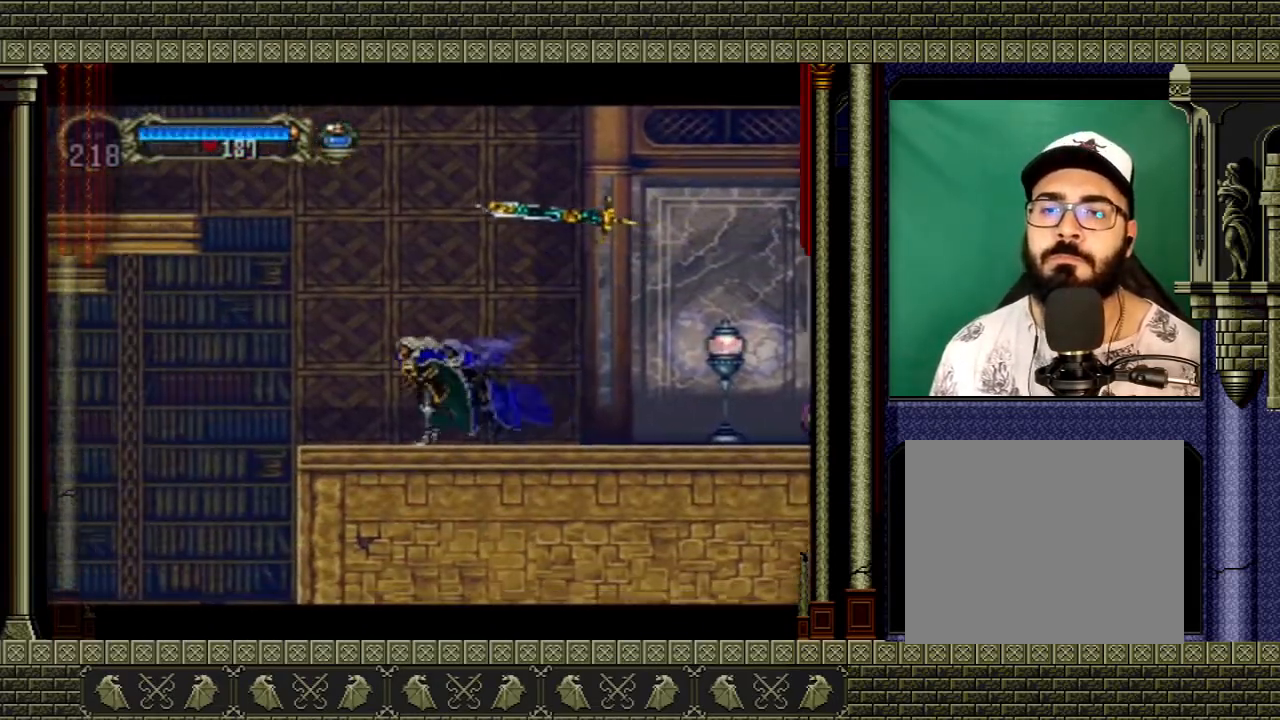
{"buttons": [], "left_stick": "left", "right_stick": "center", "events": [[200, "A", "down"], [501, "A", "up"]]}
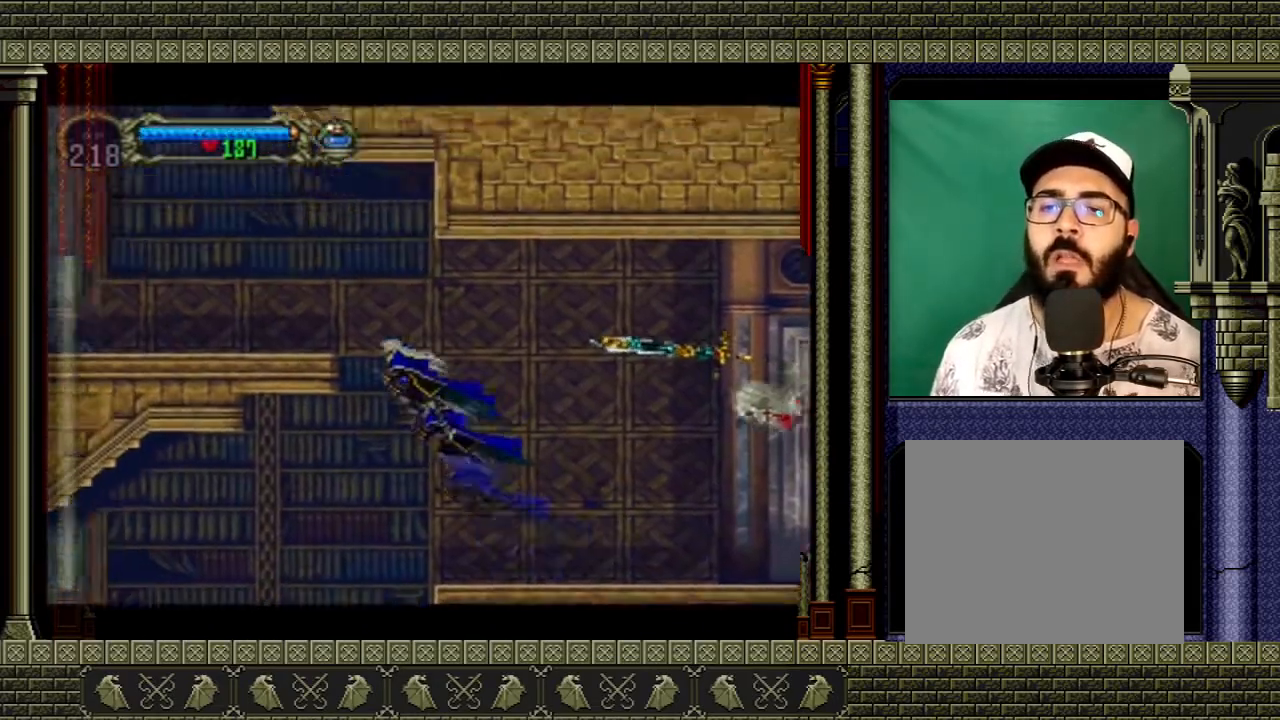
{"buttons": [], "left_stick": "left", "right_stick": "center", "events": [[33, "A", "down"], [400, "A", "up"]]}
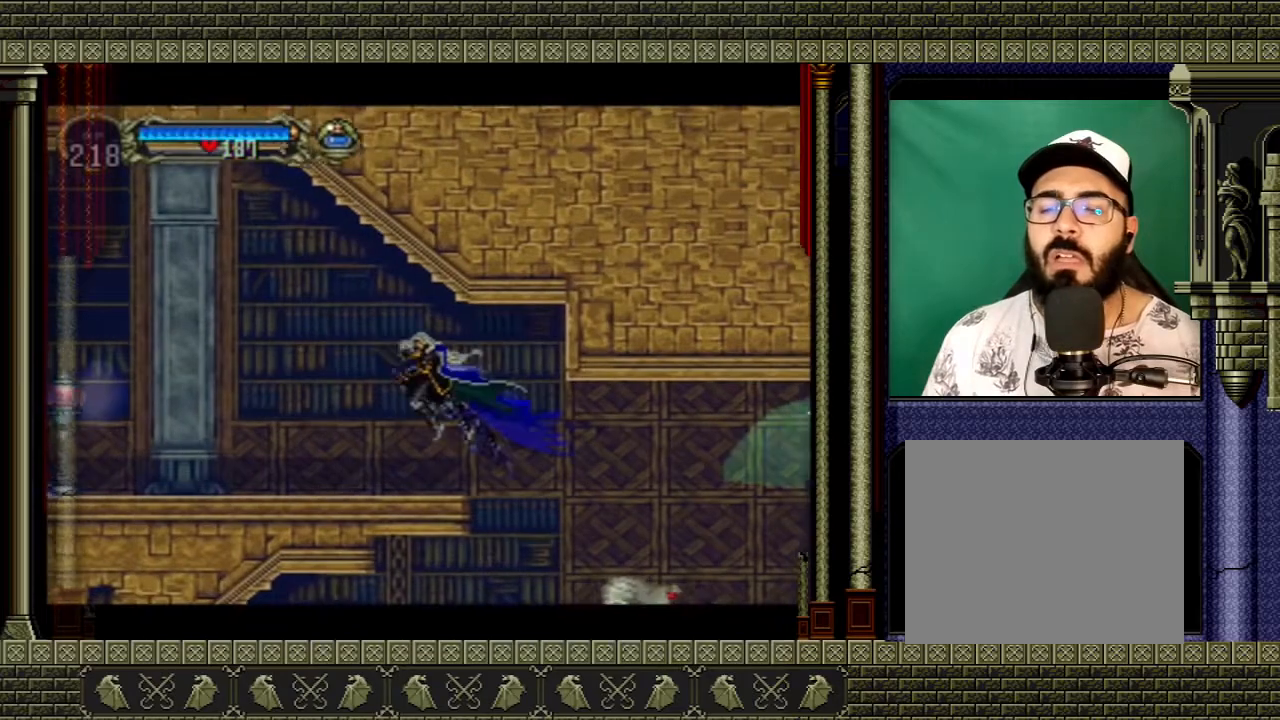
{"buttons": [], "left_stick": "left", "right_stick": "center", "events": []}
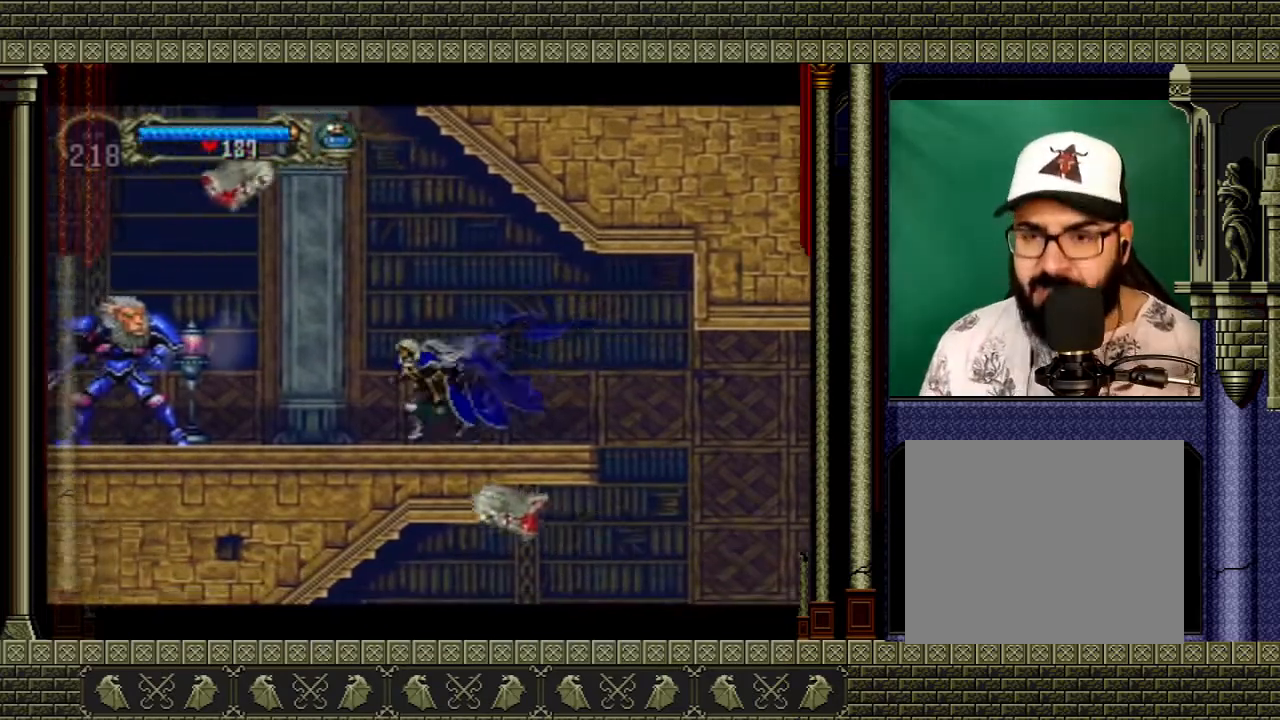
{"buttons": ["A"], "left_stick": "left", "right_stick": "center", "events": [[33, "A", "down"], [300, "A", "up"], [500, "A", "down"]]}
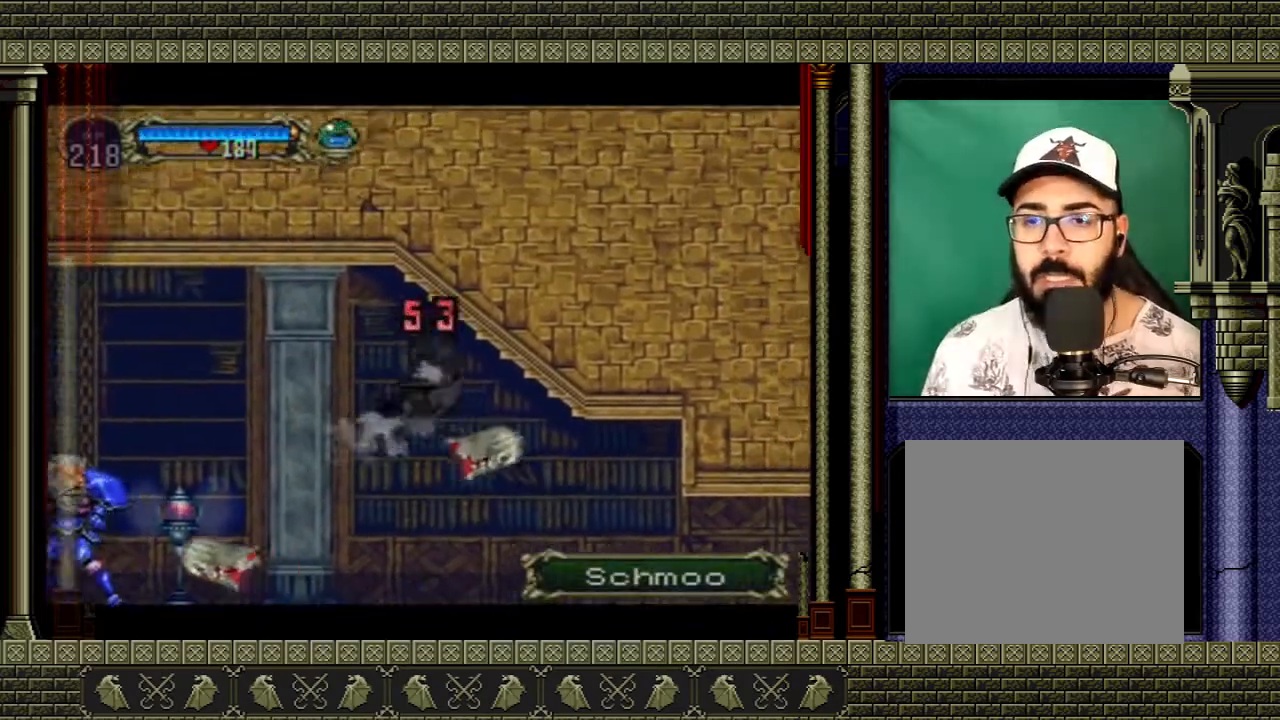
{"buttons": [], "left_stick": "center", "right_stick": "center", "events": [[234, "A", "up"], [300, "left_stick", "center"]]}
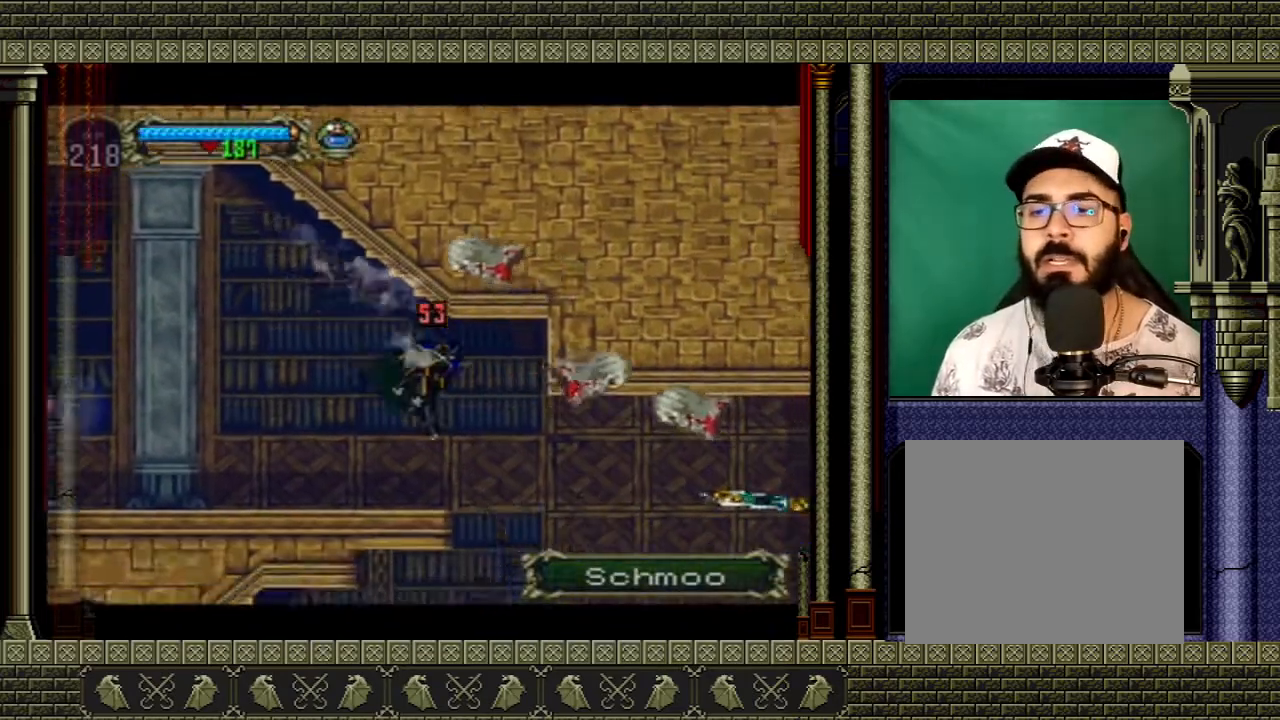
{"buttons": [], "left_stick": "center", "right_stick": "center", "events": [[34, "left_stick", "left"], [167, "A", "down"], [434, "A", "up"], [467, "left_stick", "center"]]}
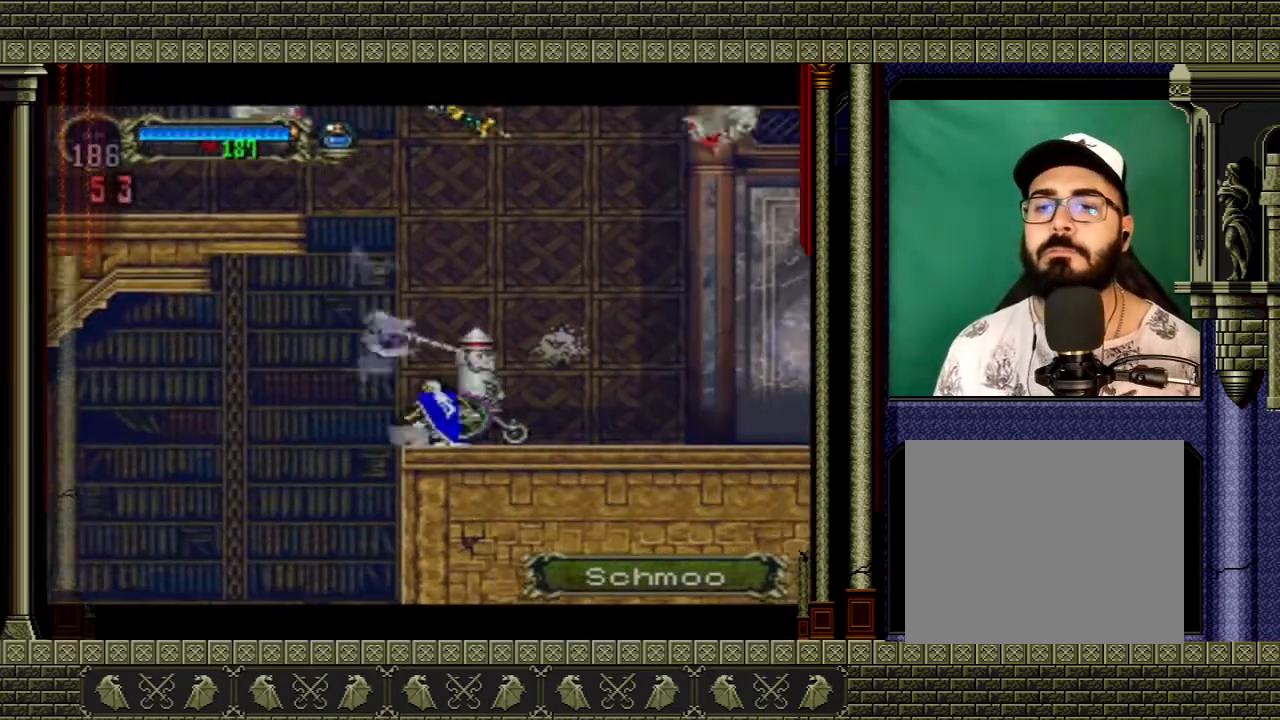
{"buttons": [], "left_stick": "center", "right_stick": "center", "events": [[133, "A", "down"], [167, "left_stick", "left"], [467, "A", "up"], [467, "left_stick", "center"]]}
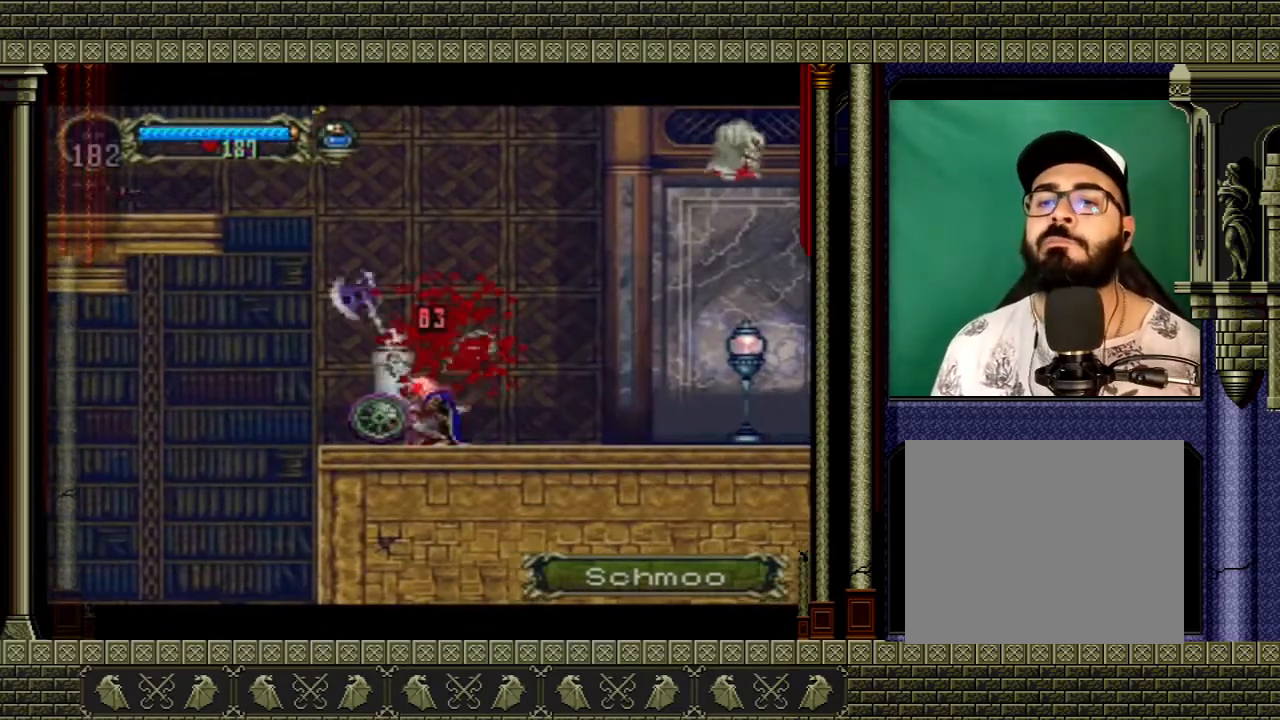
{"buttons": ["A"], "left_stick": "up-left", "right_stick": "center", "events": [[34, "left_stick", "right"], [267, "A", "down"], [300, "left_stick", "up"], [367, "left_stick", "up-left"]]}
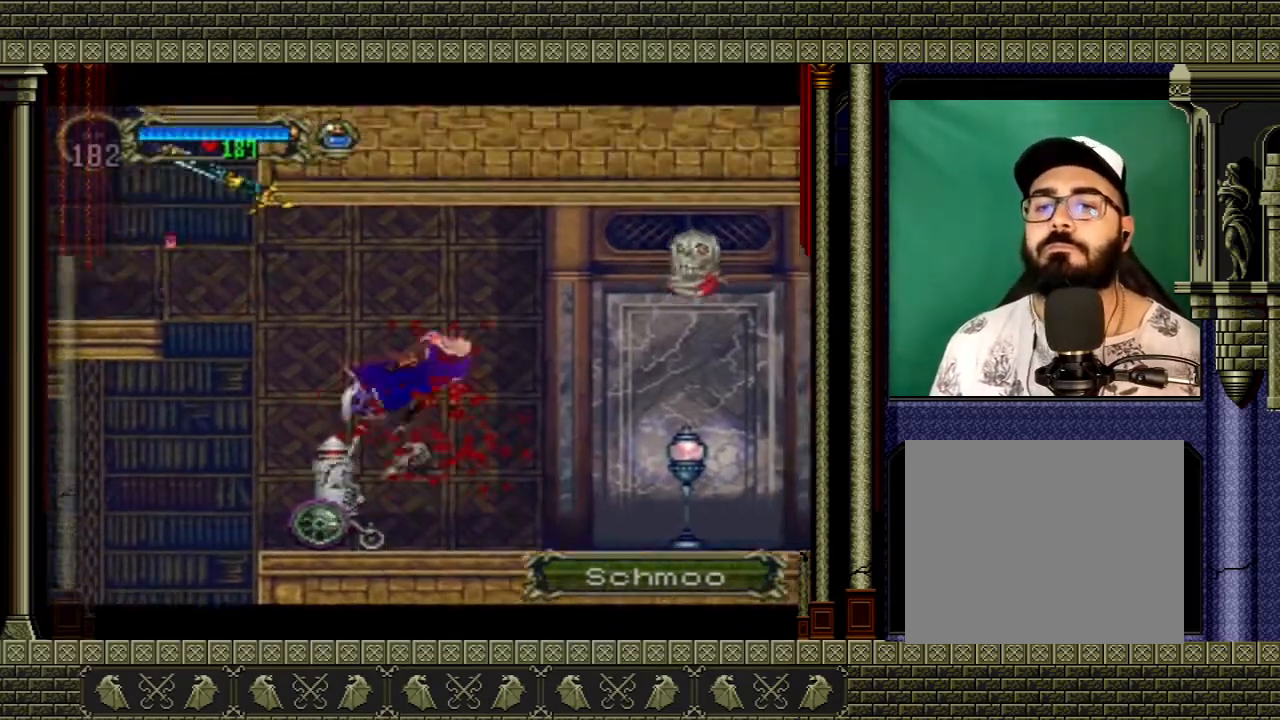
{"buttons": [], "left_stick": "center", "right_stick": "center", "events": [[33, "left_stick", "left"], [200, "A", "up"], [433, "left_stick", "center"]]}